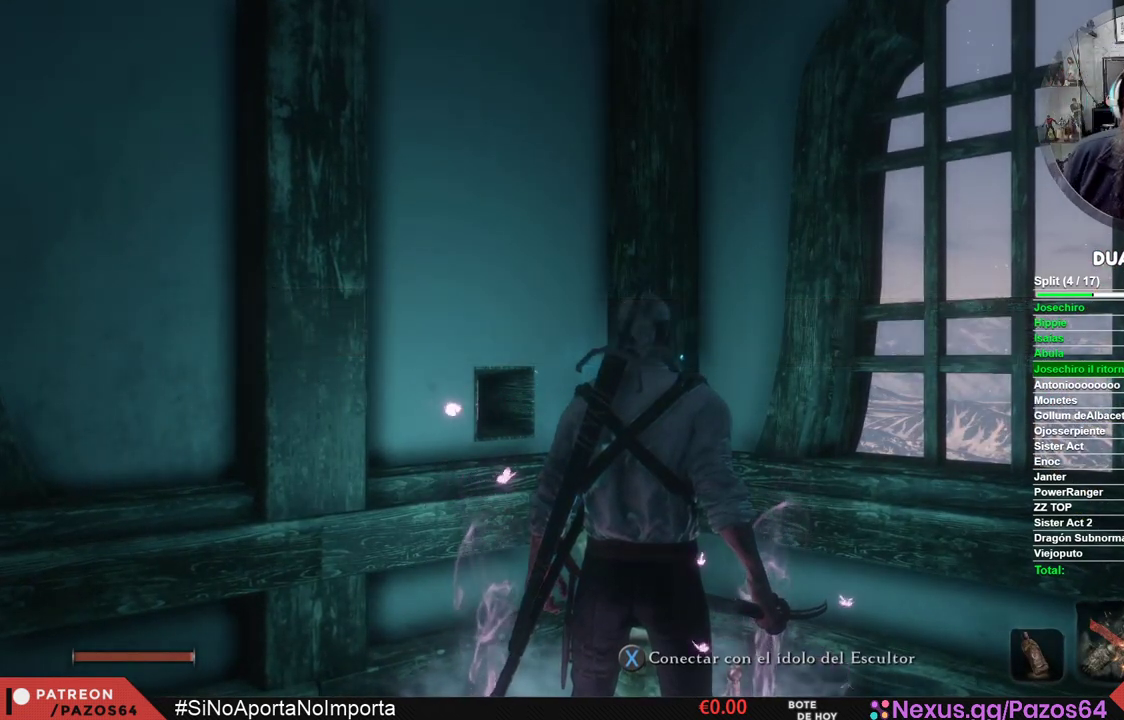
Gameplay with a controller (Xbox layout); each line is a JSON object with the inputs held at the frame after it. "events" lists button and stick changes between this image and that frame as [ms after this image, input, new state], when the widget could be followed in between.
{"buttons": [], "left_stick": "center", "right_stick": "center", "events": [[300, "X", "down"], [383, "X", "up"]]}
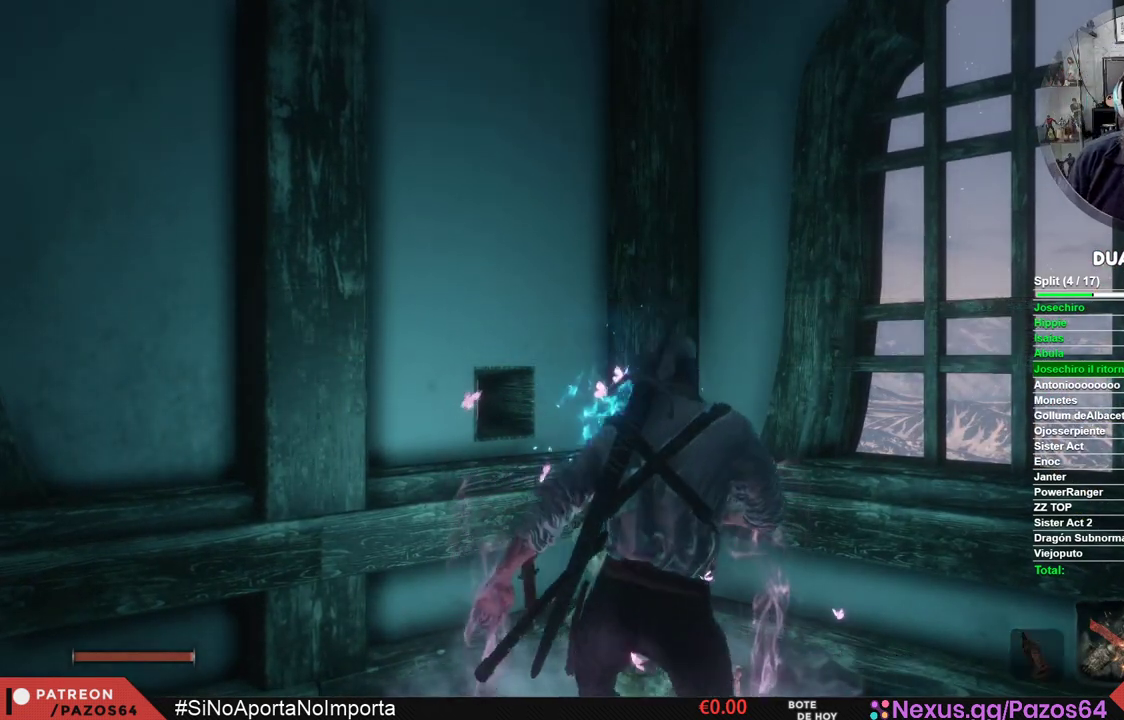
{"buttons": [], "left_stick": "center", "right_stick": "center", "events": []}
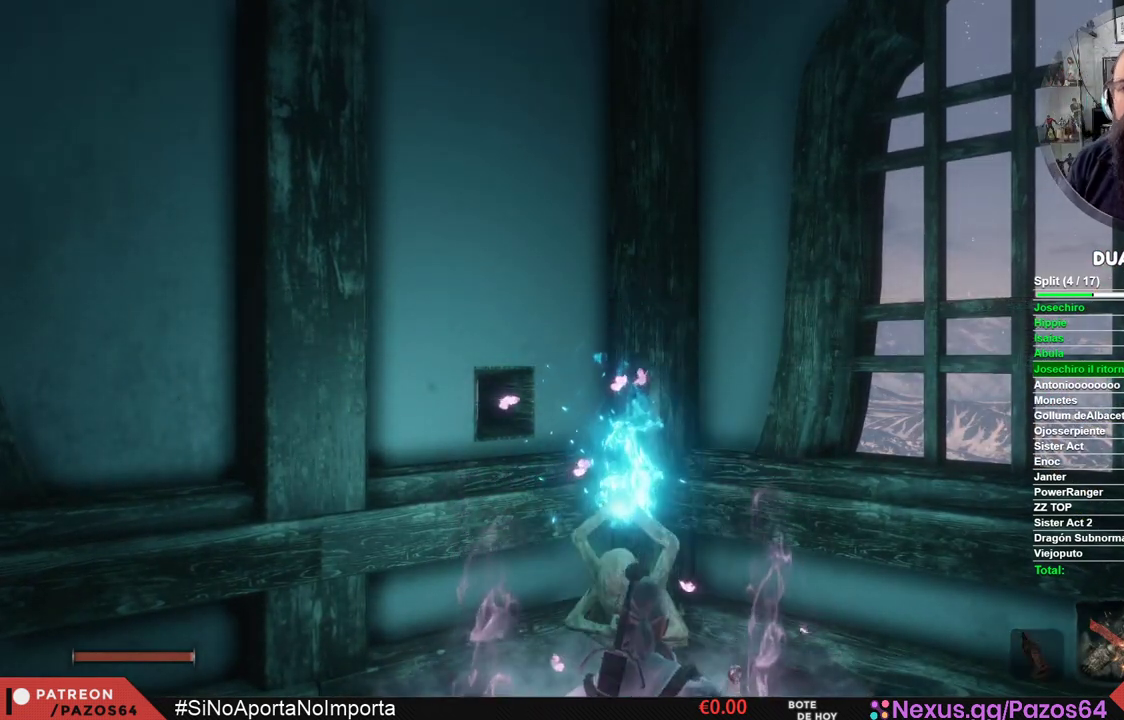
{"buttons": [], "left_stick": "center", "right_stick": "center", "events": []}
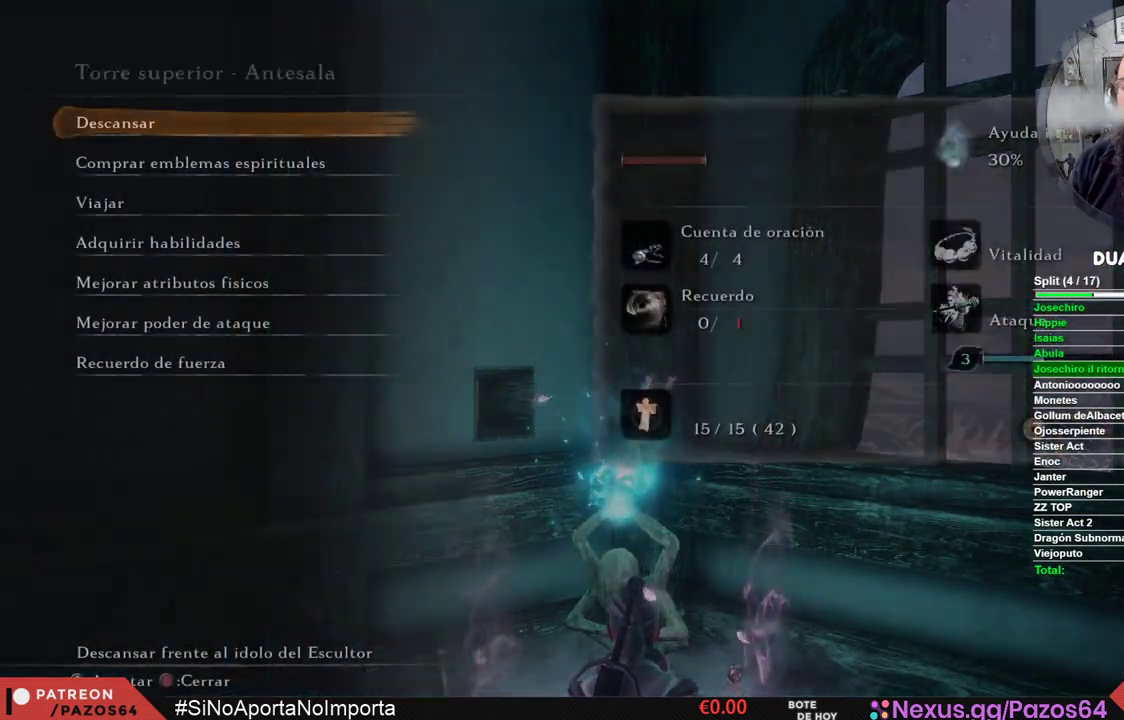
{"buttons": ["DPAD_DOWN"], "left_stick": "center", "right_stick": "center", "events": [[250, "DPAD_DOWN", "down"], [350, "DPAD_DOWN", "up"], [450, "DPAD_DOWN", "down"]]}
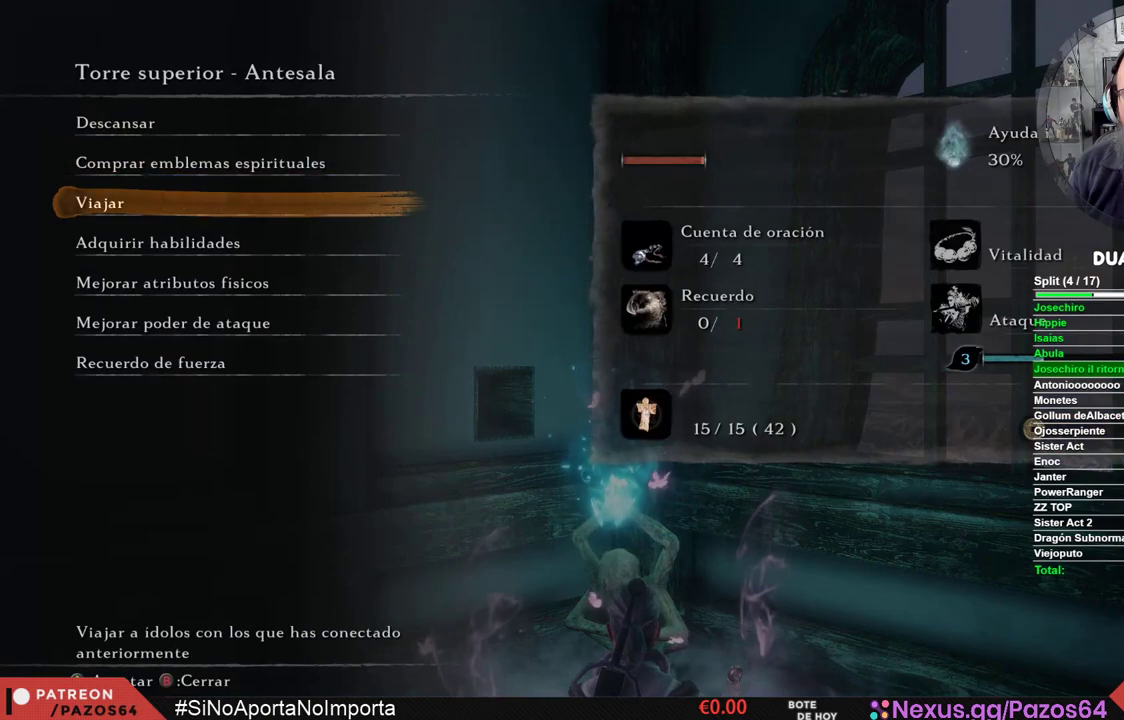
{"buttons": [], "left_stick": "center", "right_stick": "center", "events": [[33, "DPAD_DOWN", "up"], [117, "DPAD_DOWN", "down"], [250, "DPAD_DOWN", "up"], [317, "A", "down"], [450, "A", "up"]]}
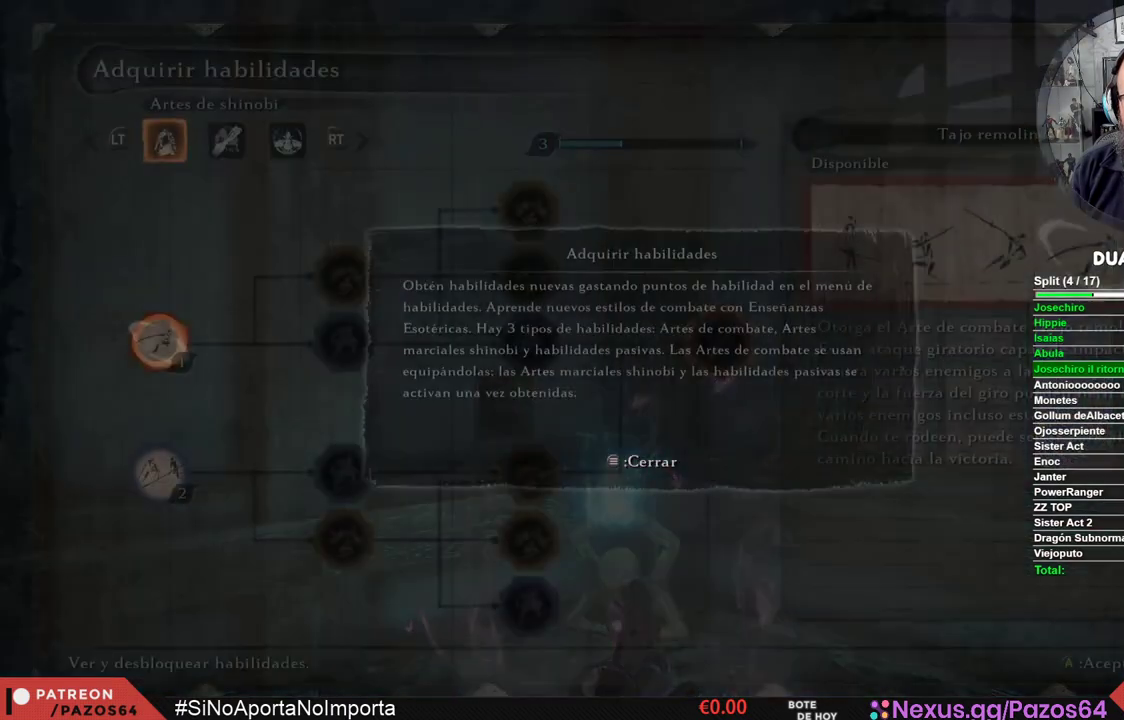
{"buttons": [], "left_stick": "center", "right_stick": "center", "events": []}
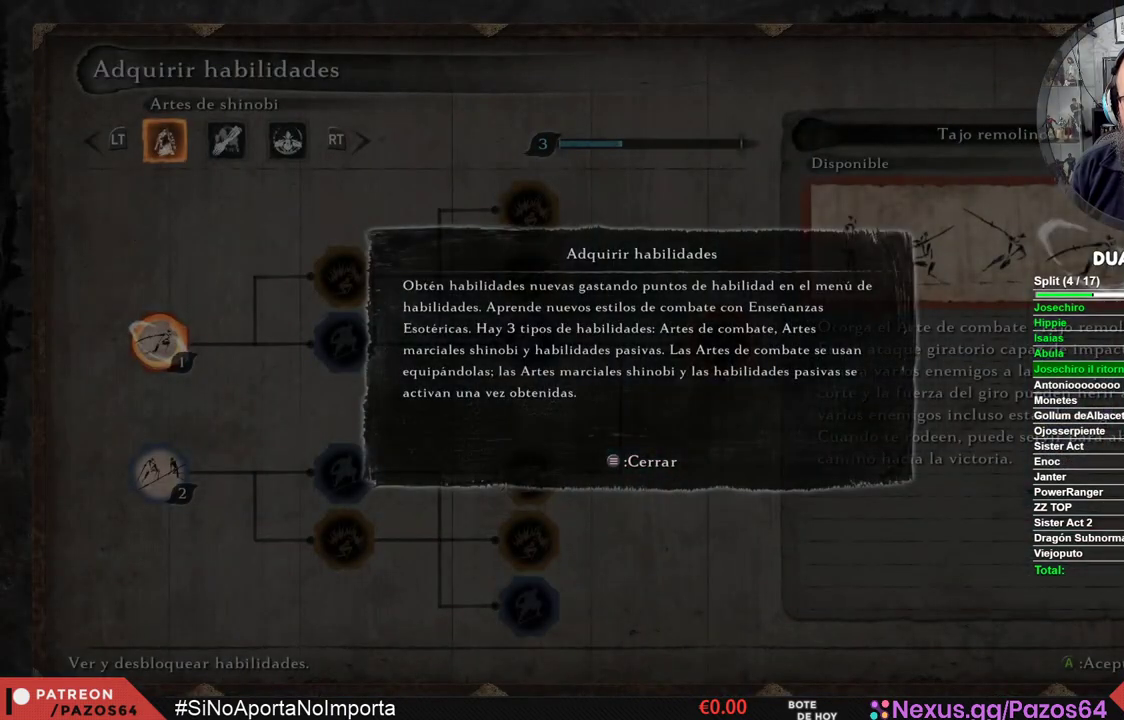
{"buttons": [], "left_stick": "center", "right_stick": "center", "events": [[250, "A", "down"], [383, "A", "up"]]}
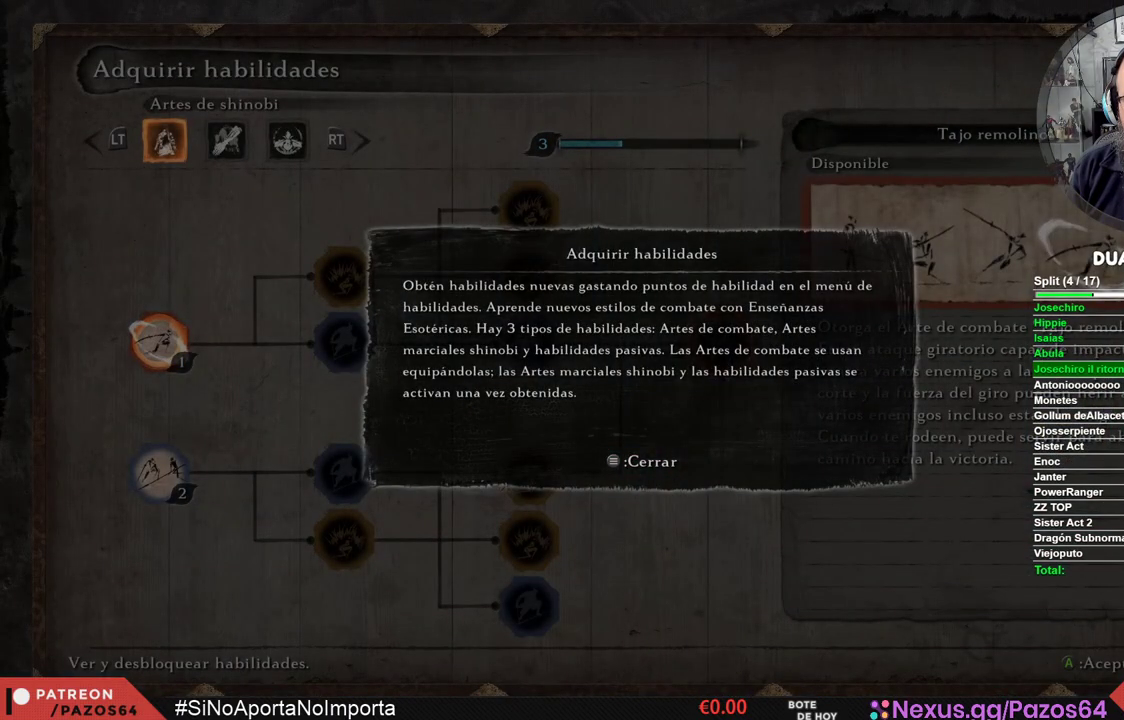
{"buttons": [], "left_stick": "center", "right_stick": "center", "events": [[67, "START", "down"], [183, "START", "up"], [333, "DPAD_DOWN", "down"], [433, "DPAD_DOWN", "up"]]}
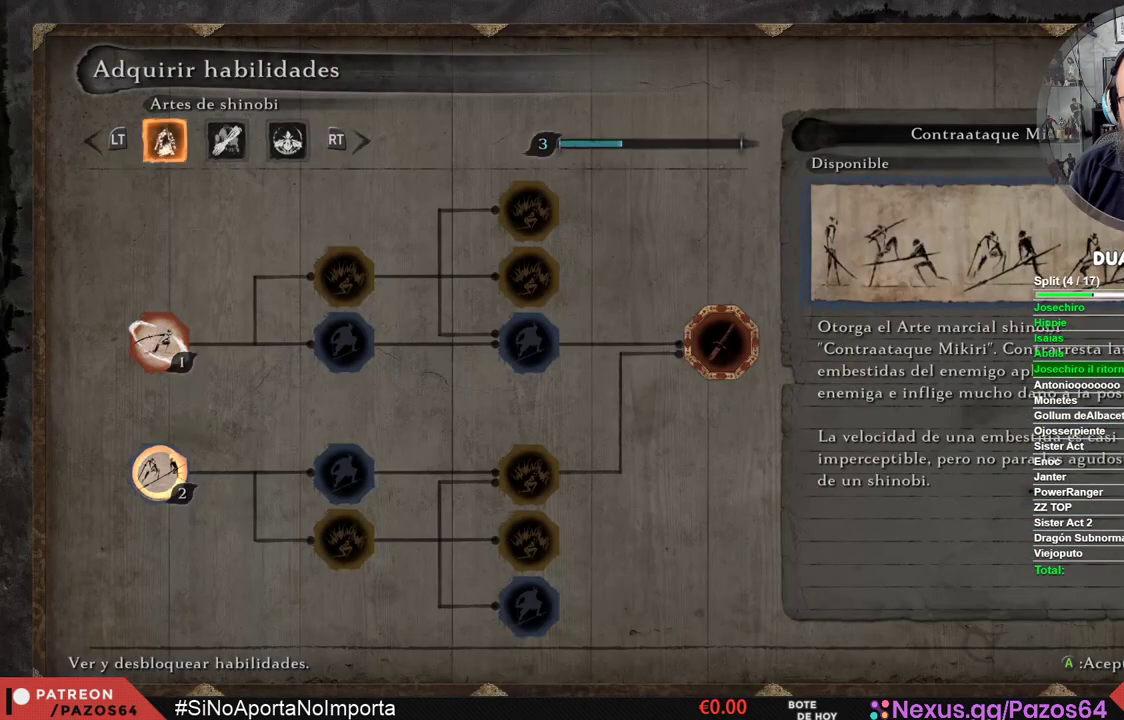
{"buttons": [], "left_stick": "center", "right_stick": "center", "events": [[17, "DPAD_DOWN", "down"], [117, "DPAD_DOWN", "up"], [317, "DPAD_DOWN", "down"], [417, "DPAD_DOWN", "up"]]}
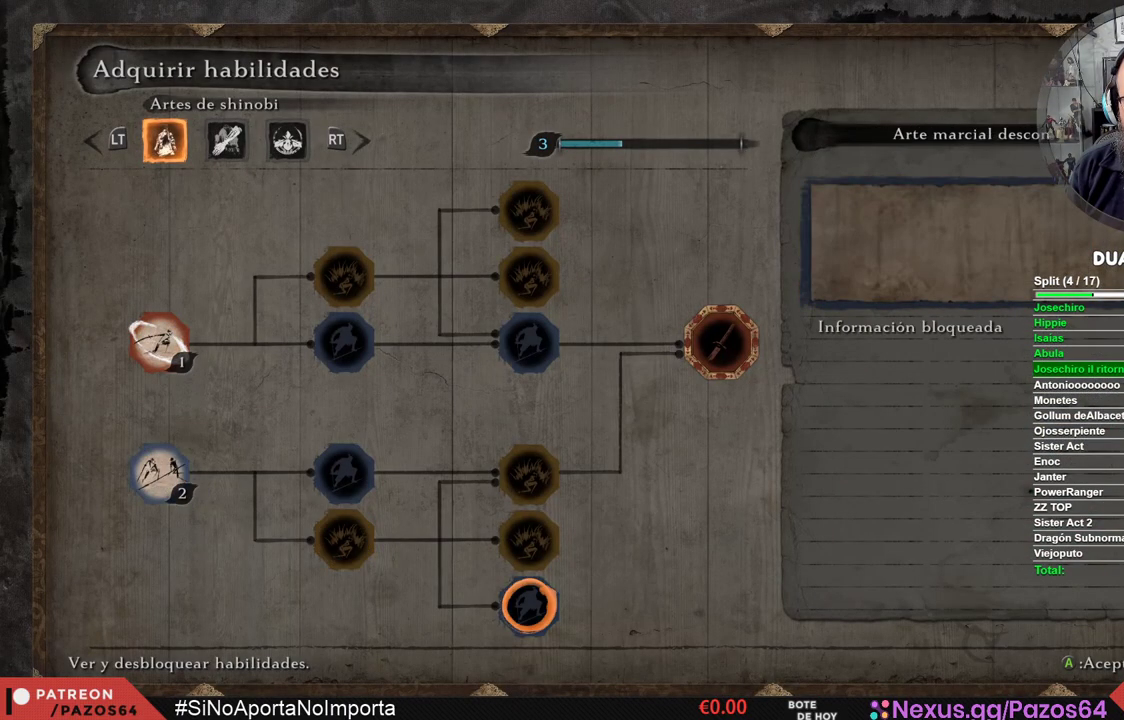
{"buttons": [], "left_stick": "center", "right_stick": "center", "events": [[217, "DPAD_UP", "down"], [333, "DPAD_UP", "up"]]}
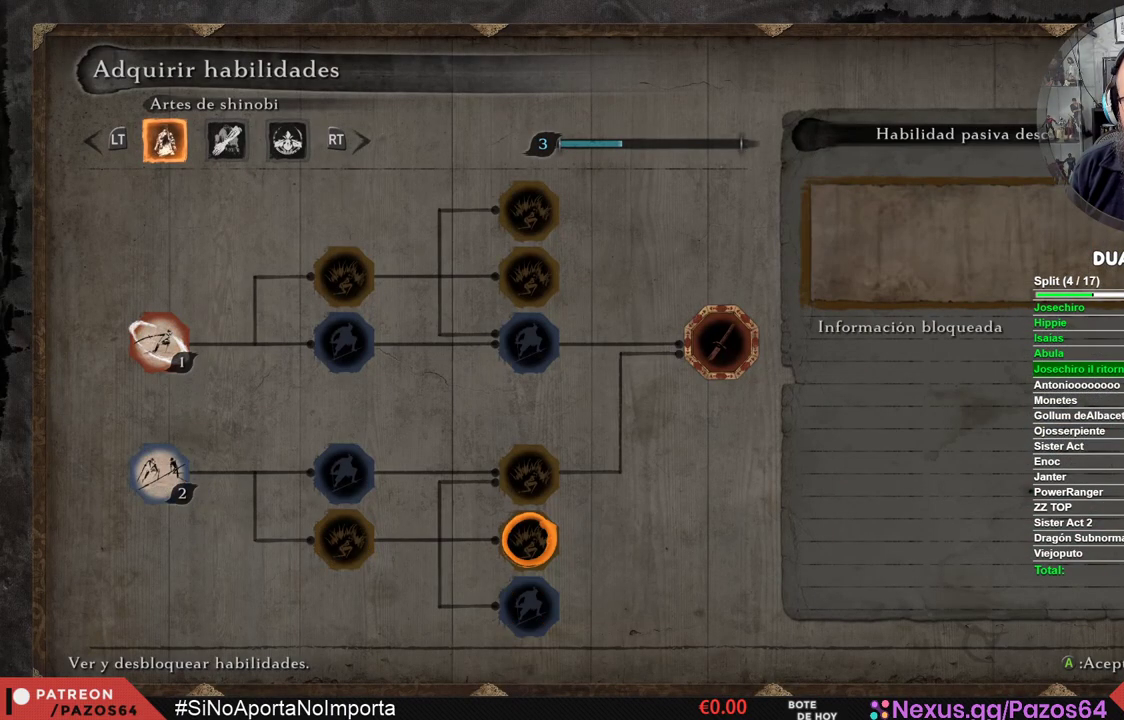
{"buttons": ["DPAD_LEFT"], "left_stick": "center", "right_stick": "center", "events": [[17, "DPAD_LEFT", "down"], [100, "DPAD_LEFT", "up"], [300, "DPAD_UP", "down"], [417, "DPAD_UP", "up"], [500, "DPAD_LEFT", "down"]]}
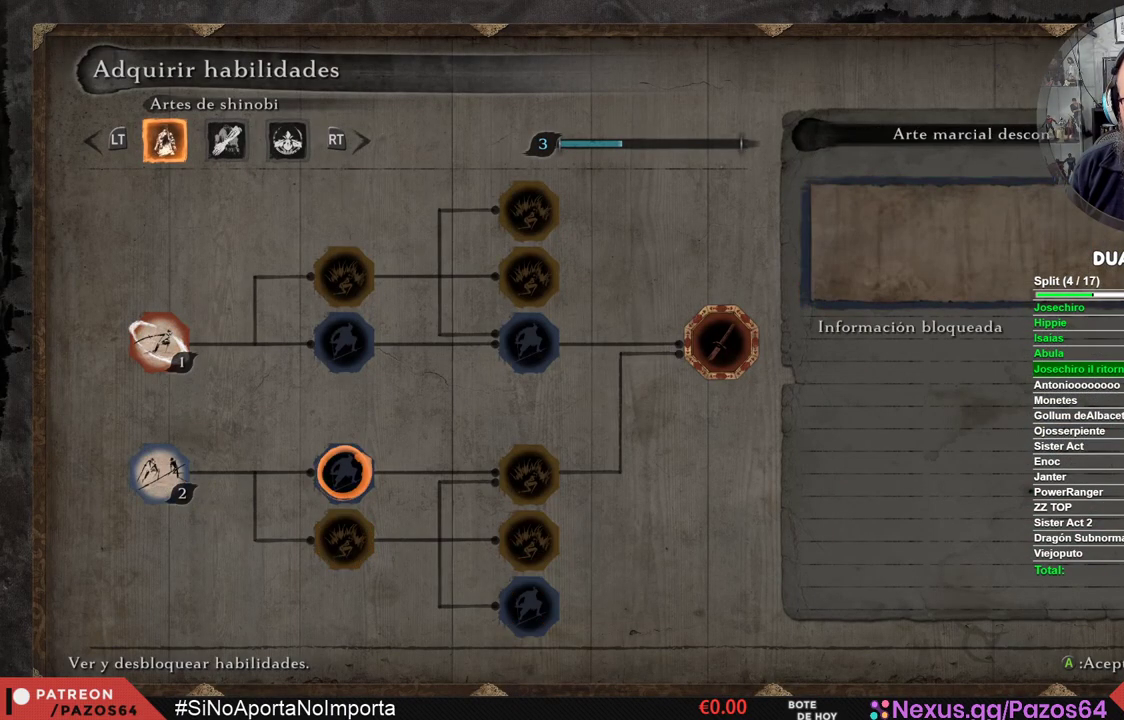
{"buttons": [], "left_stick": "center", "right_stick": "center", "events": [[133, "DPAD_LEFT", "up"], [183, "A", "down"], [333, "A", "up"]]}
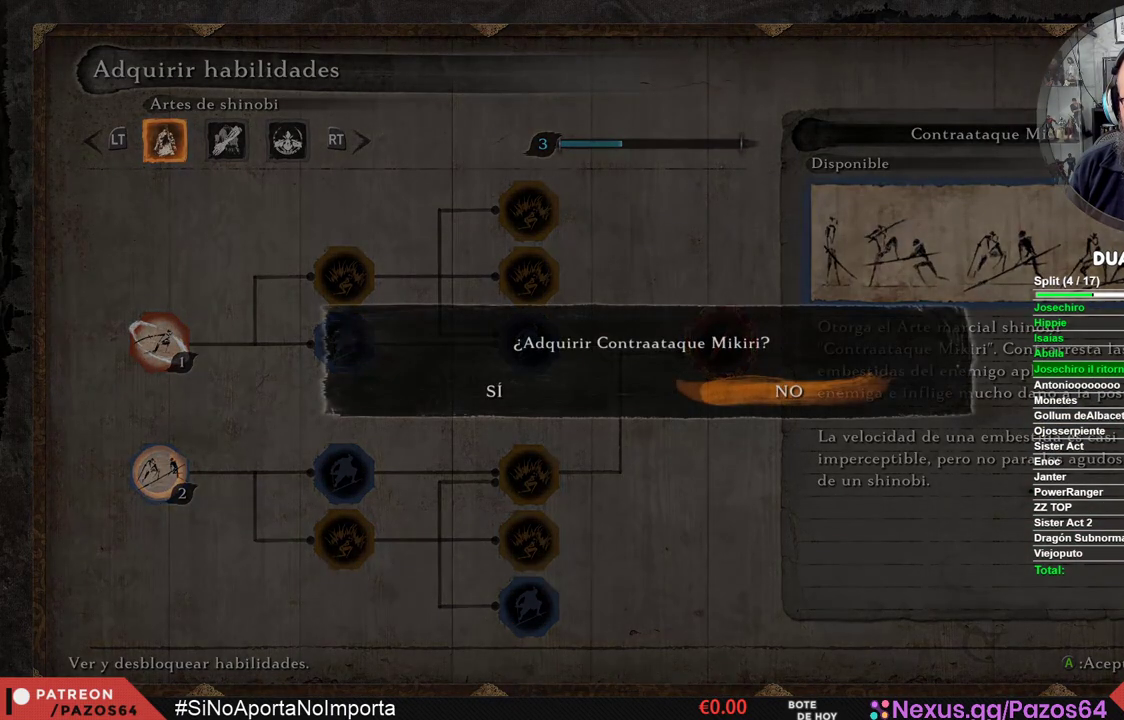
{"buttons": [], "left_stick": "center", "right_stick": "center", "events": [[133, "DPAD_LEFT", "down"], [233, "DPAD_LEFT", "up"], [267, "A", "down"], [433, "A", "up"]]}
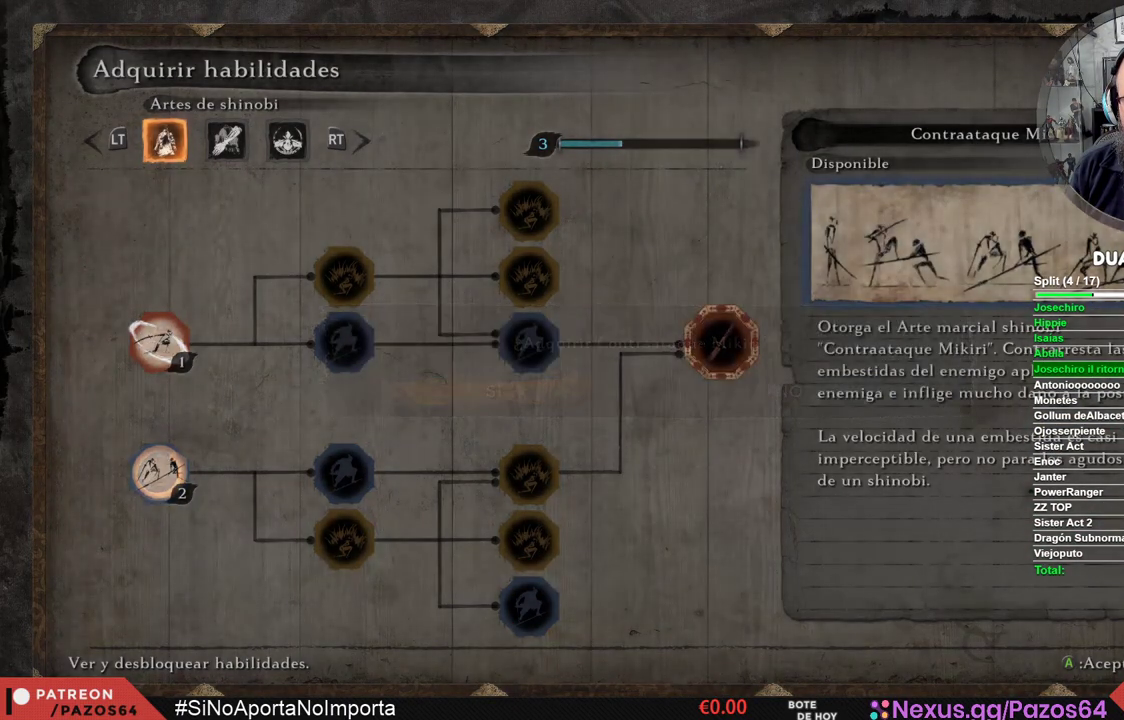
{"buttons": [], "left_stick": "center", "right_stick": "center", "events": []}
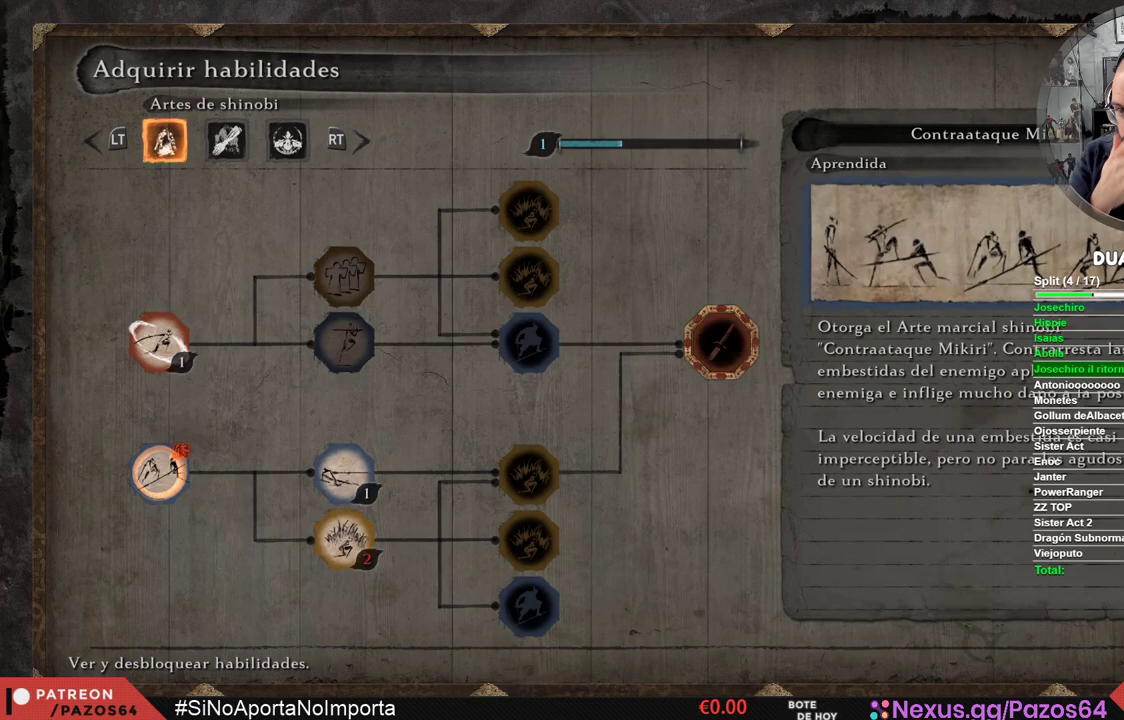
{"buttons": [], "left_stick": "center", "right_stick": "center", "events": []}
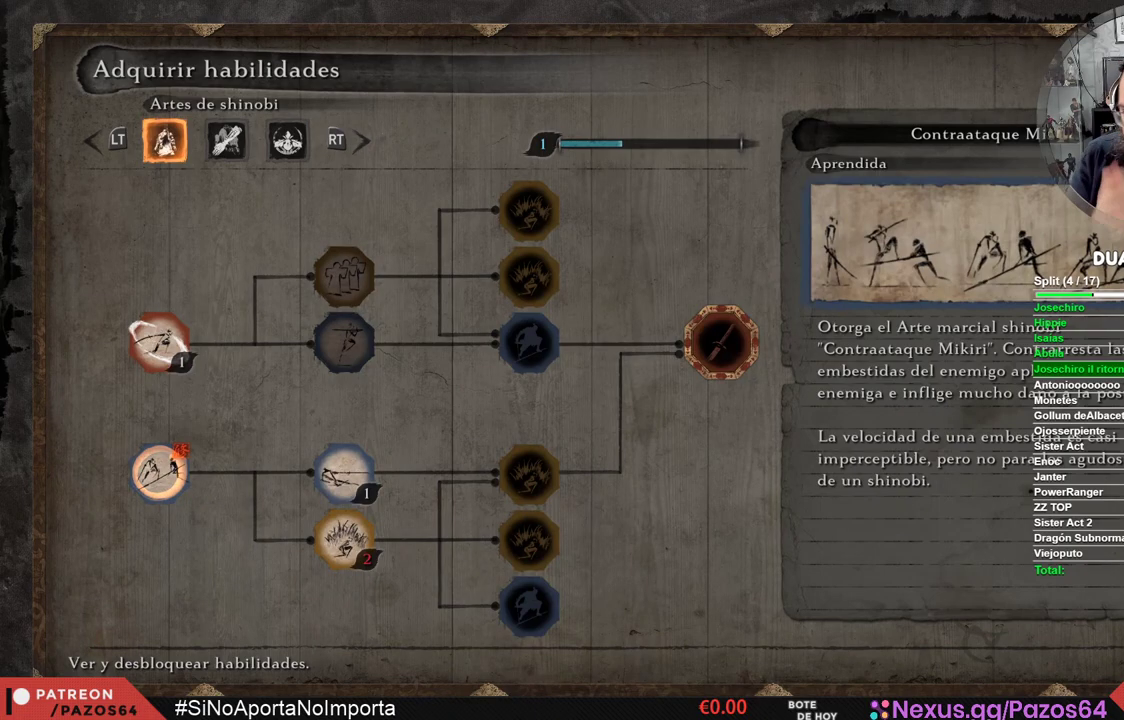
{"buttons": [], "left_stick": "center", "right_stick": "center", "events": [[400, "B", "down"], [483, "B", "up"]]}
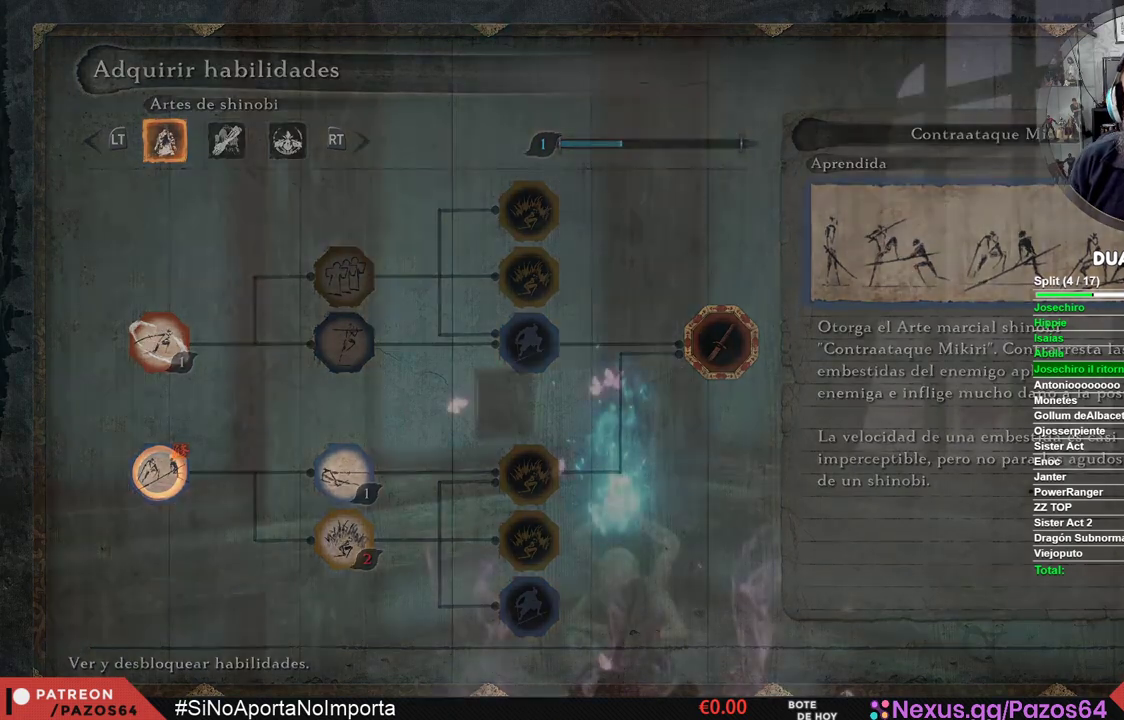
{"buttons": [], "left_stick": "center", "right_stick": "center", "events": []}
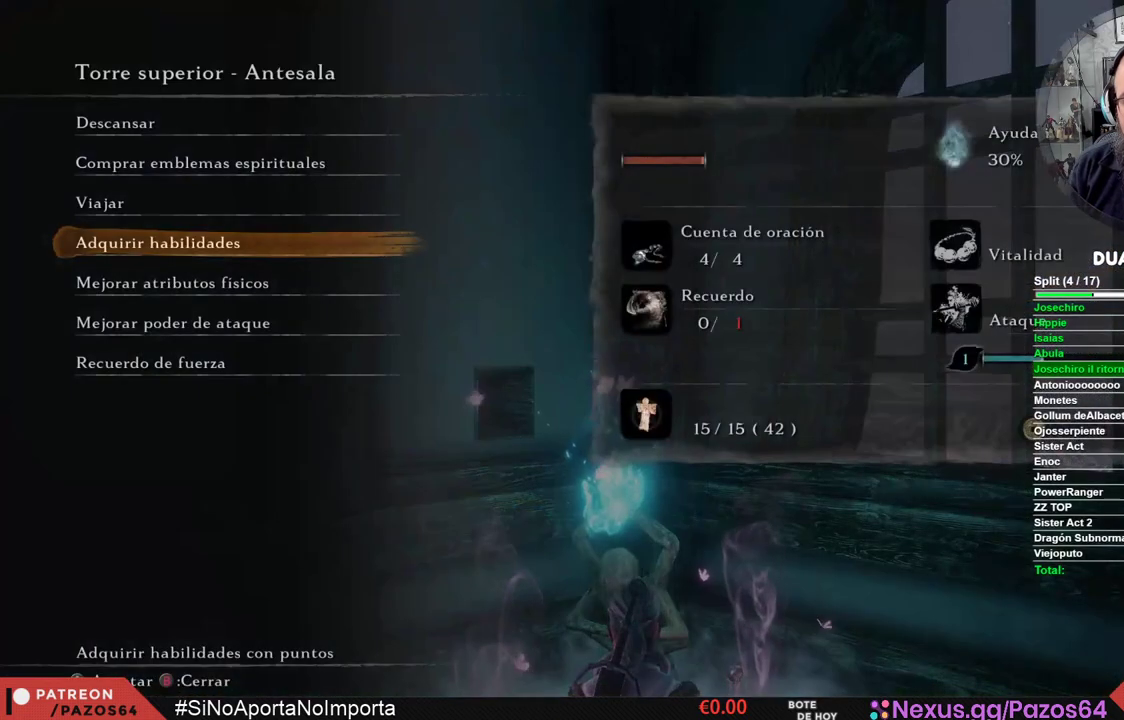
{"buttons": [], "left_stick": "center", "right_stick": "center", "events": []}
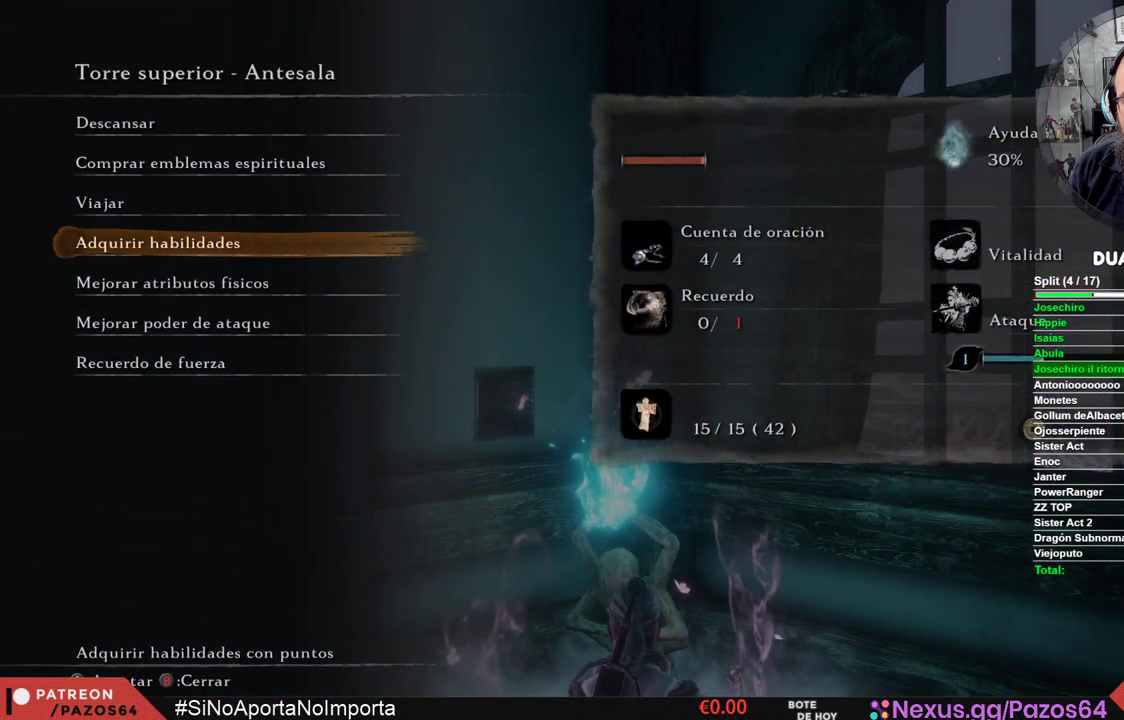
{"buttons": [], "left_stick": "center", "right_stick": "center", "events": [[100, "DPAD_DOWN", "down"], [200, "DPAD_DOWN", "up"]]}
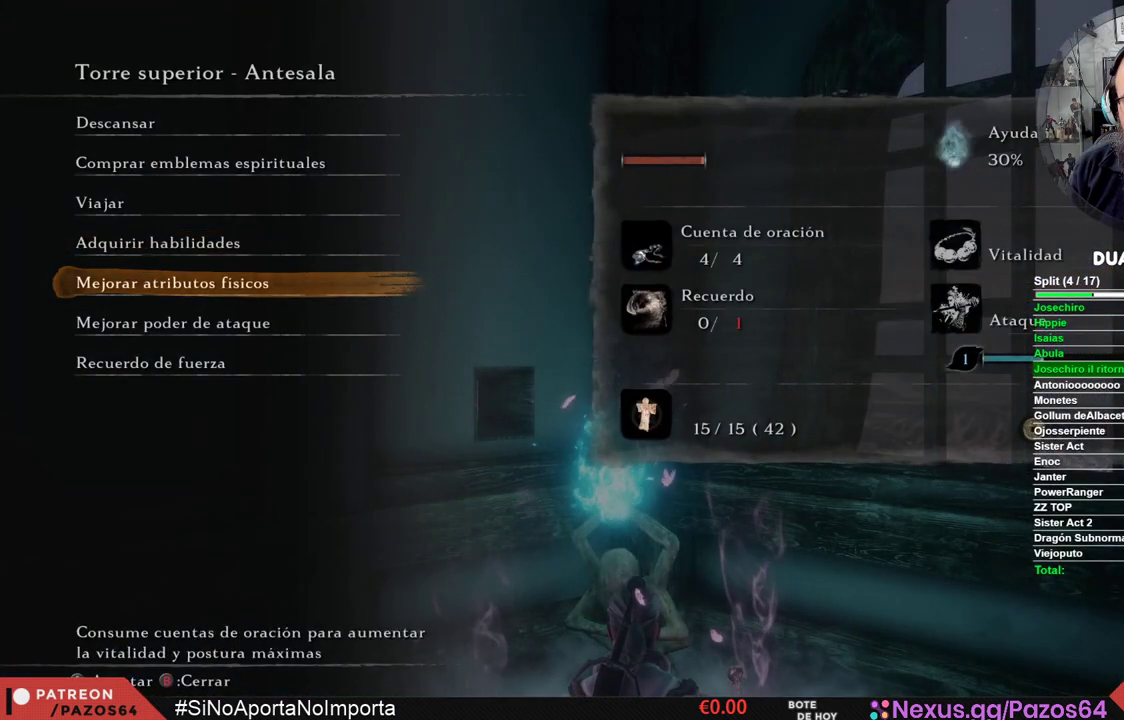
{"buttons": ["A"], "left_stick": "center", "right_stick": "center", "events": [[367, "A", "down"]]}
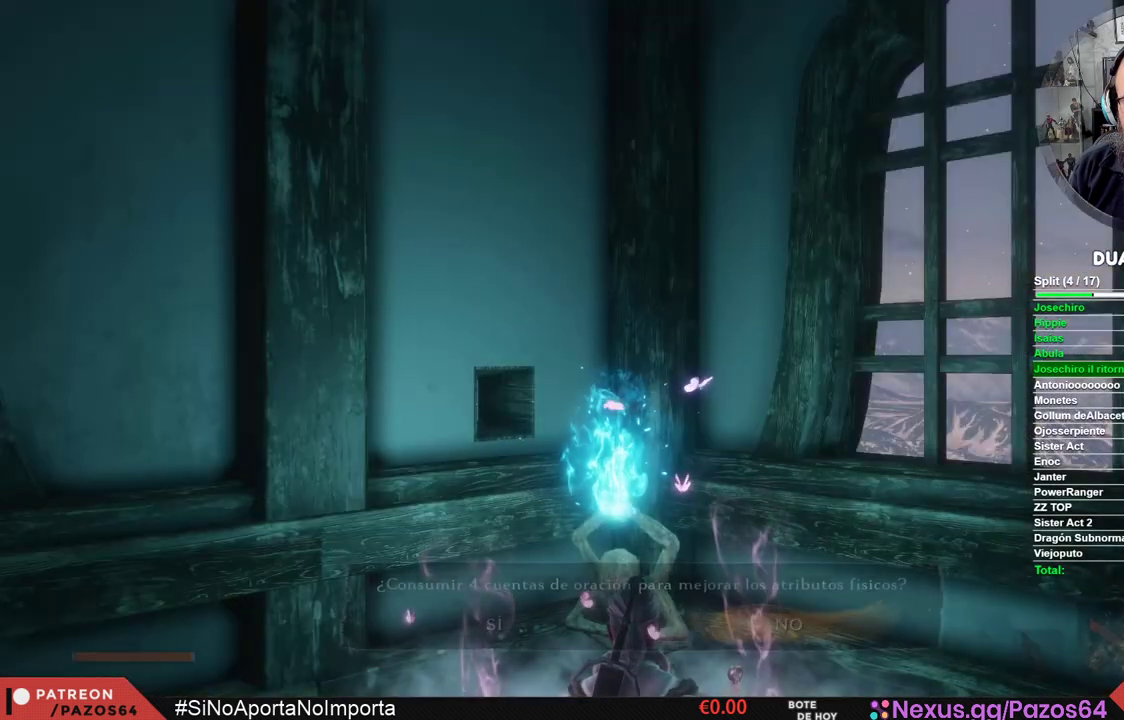
{"buttons": ["DPAD_LEFT"], "left_stick": "center", "right_stick": "center", "events": [[33, "A", "up"], [450, "DPAD_LEFT", "down"]]}
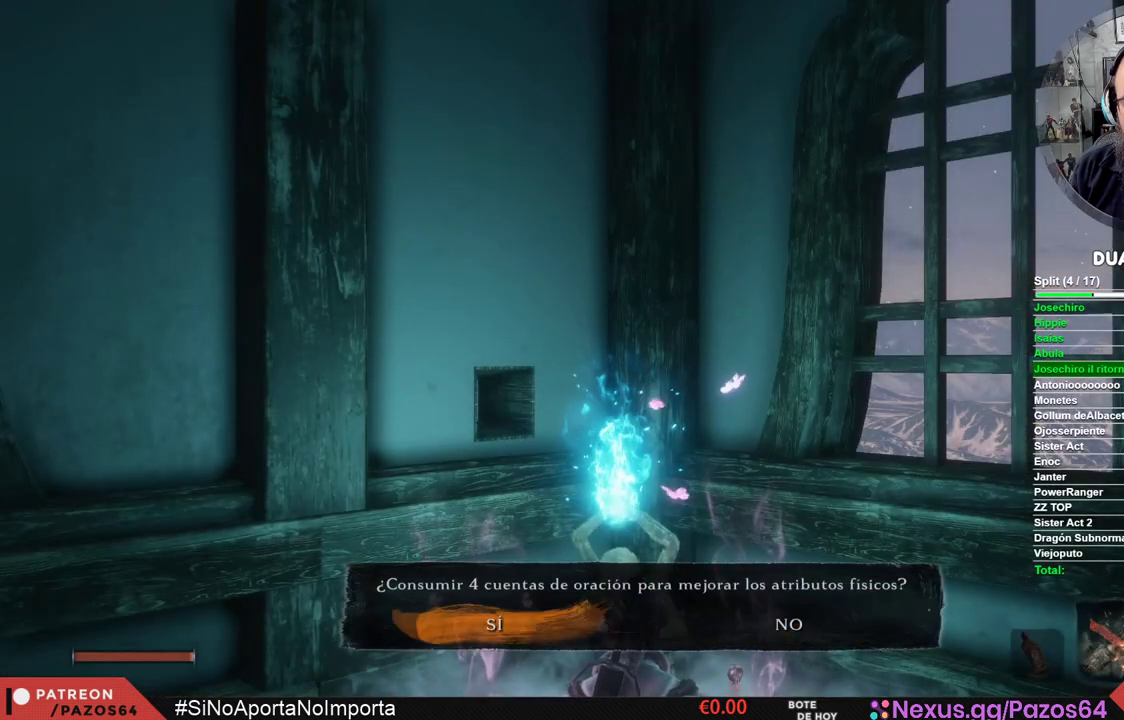
{"buttons": [], "left_stick": "center", "right_stick": "center", "events": [[50, "DPAD_LEFT", "up"], [100, "A", "down"], [233, "A", "up"]]}